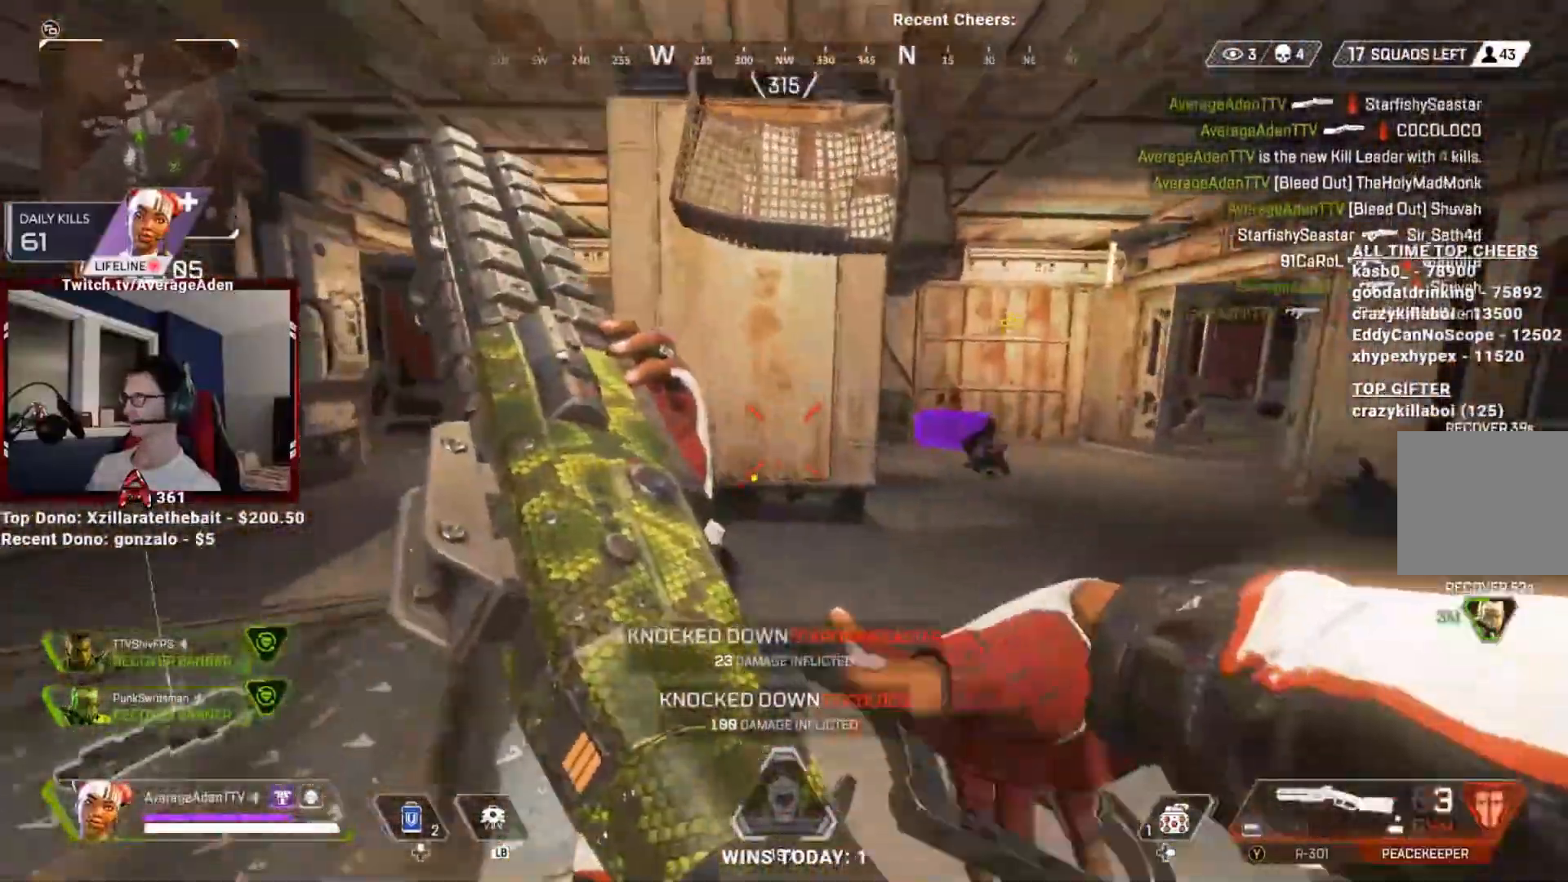
Gameplay with a controller (Xbox layout); each line is a JSON object with the inputs held at the frame after it. "events" lists button and stick changes between this image and that frame as [ms after this image, input, new state], when the widget could be followed in between.
{"buttons": [], "left_stick": "up-left", "right_stick": "center", "events": [[134, "right_stick", "left"], [234, "right_stick", "center"]]}
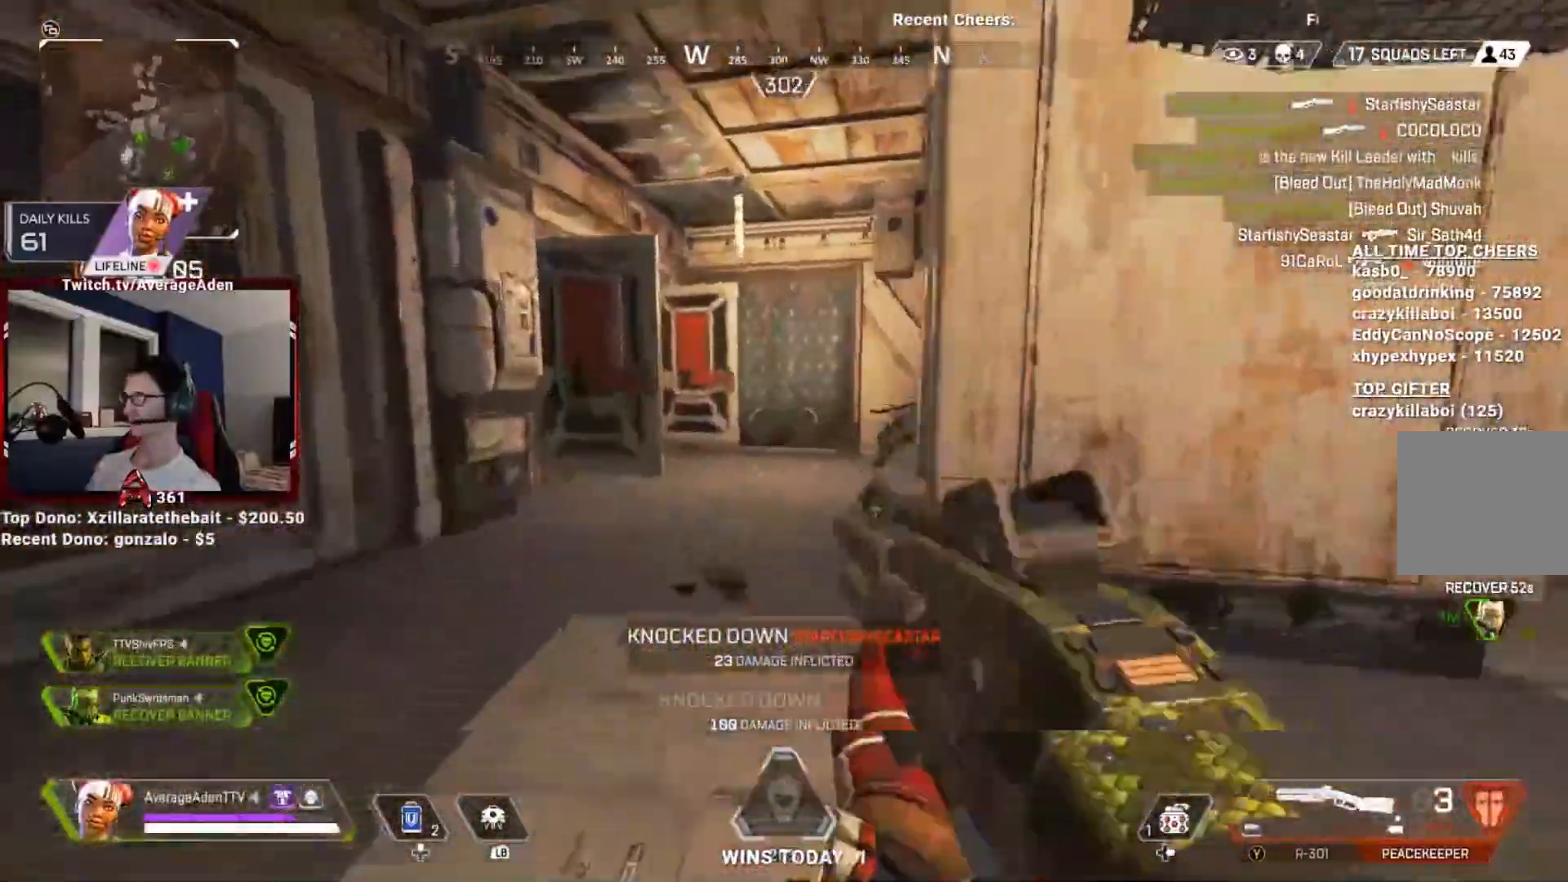
{"buttons": ["L2"], "left_stick": "up-right", "right_stick": "center", "events": [[233, "left_stick", "up"], [233, "right_stick", "right"], [350, "right_stick", "center"], [383, "left_stick", "up-right"], [433, "L2", "down"]]}
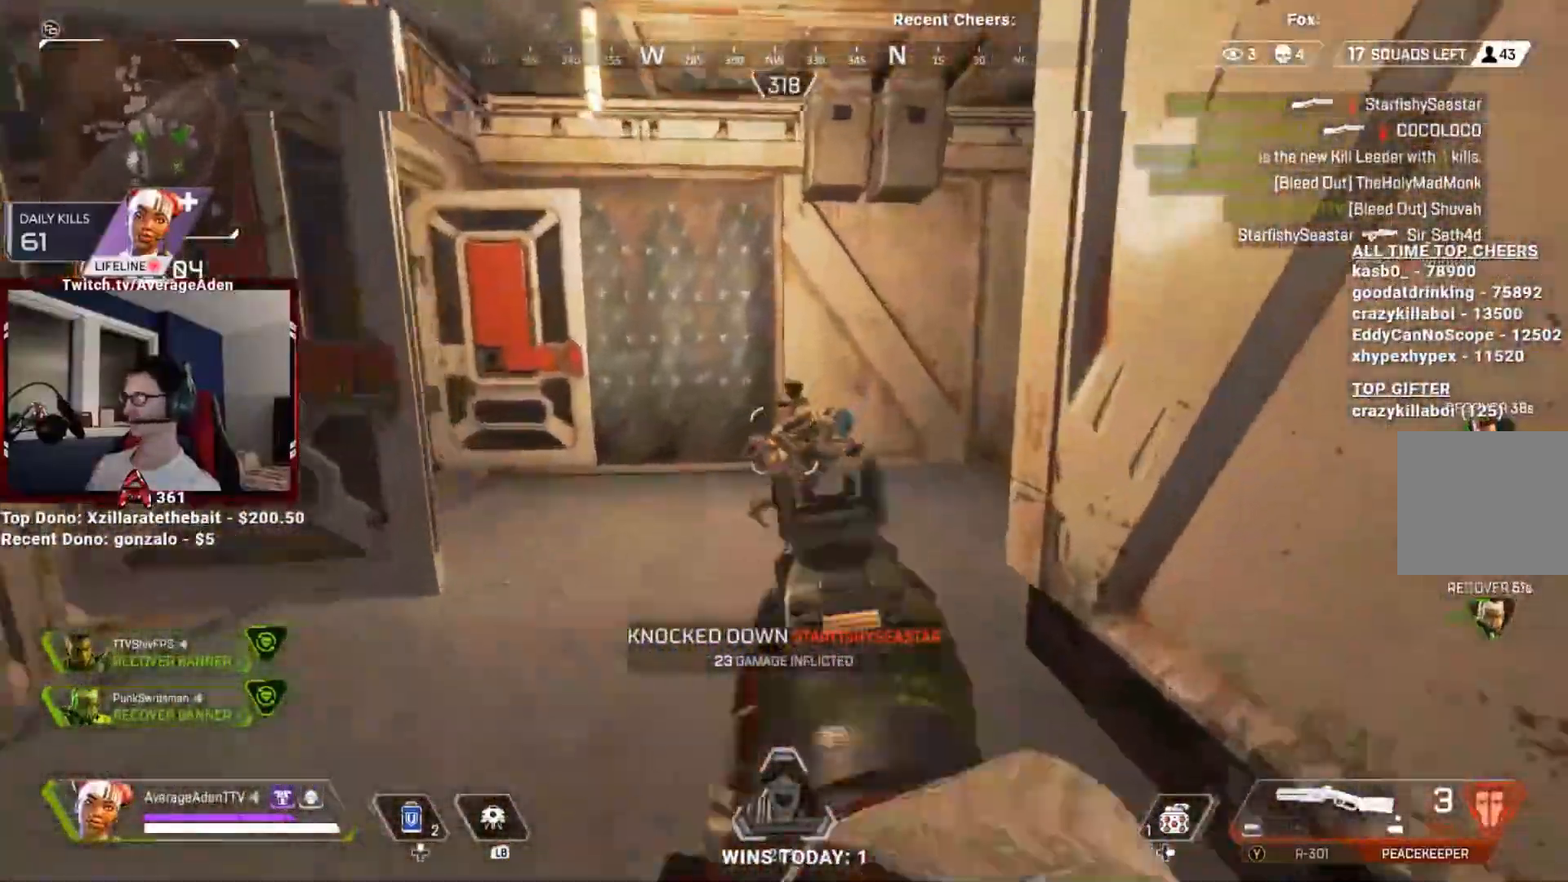
{"buttons": [], "left_stick": "right", "right_stick": "right", "events": [[84, "R2", "down"], [84, "left_stick", "down-left"], [167, "L2", "up"], [167, "R2", "up"], [384, "left_stick", "down-right"], [400, "right_stick", "right"], [484, "left_stick", "right"]]}
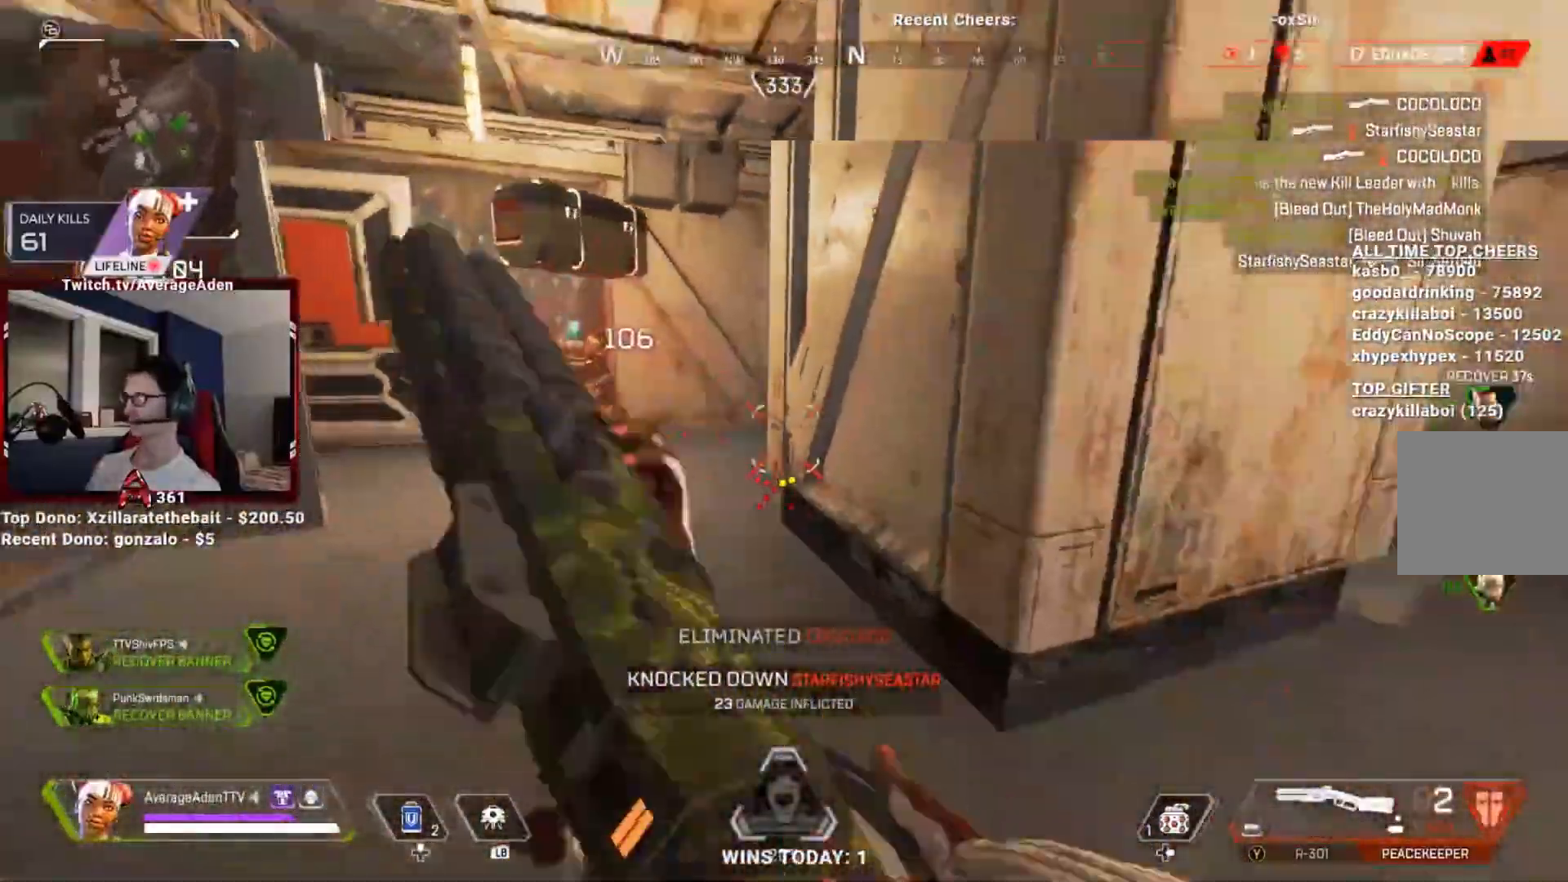
{"buttons": [], "left_stick": "up-right", "right_stick": "center", "events": [[50, "left_stick", "up-right"], [133, "L3", "down"], [200, "right_stick", "center"], [283, "L3", "up"], [350, "L3", "down"], [483, "L3", "up"]]}
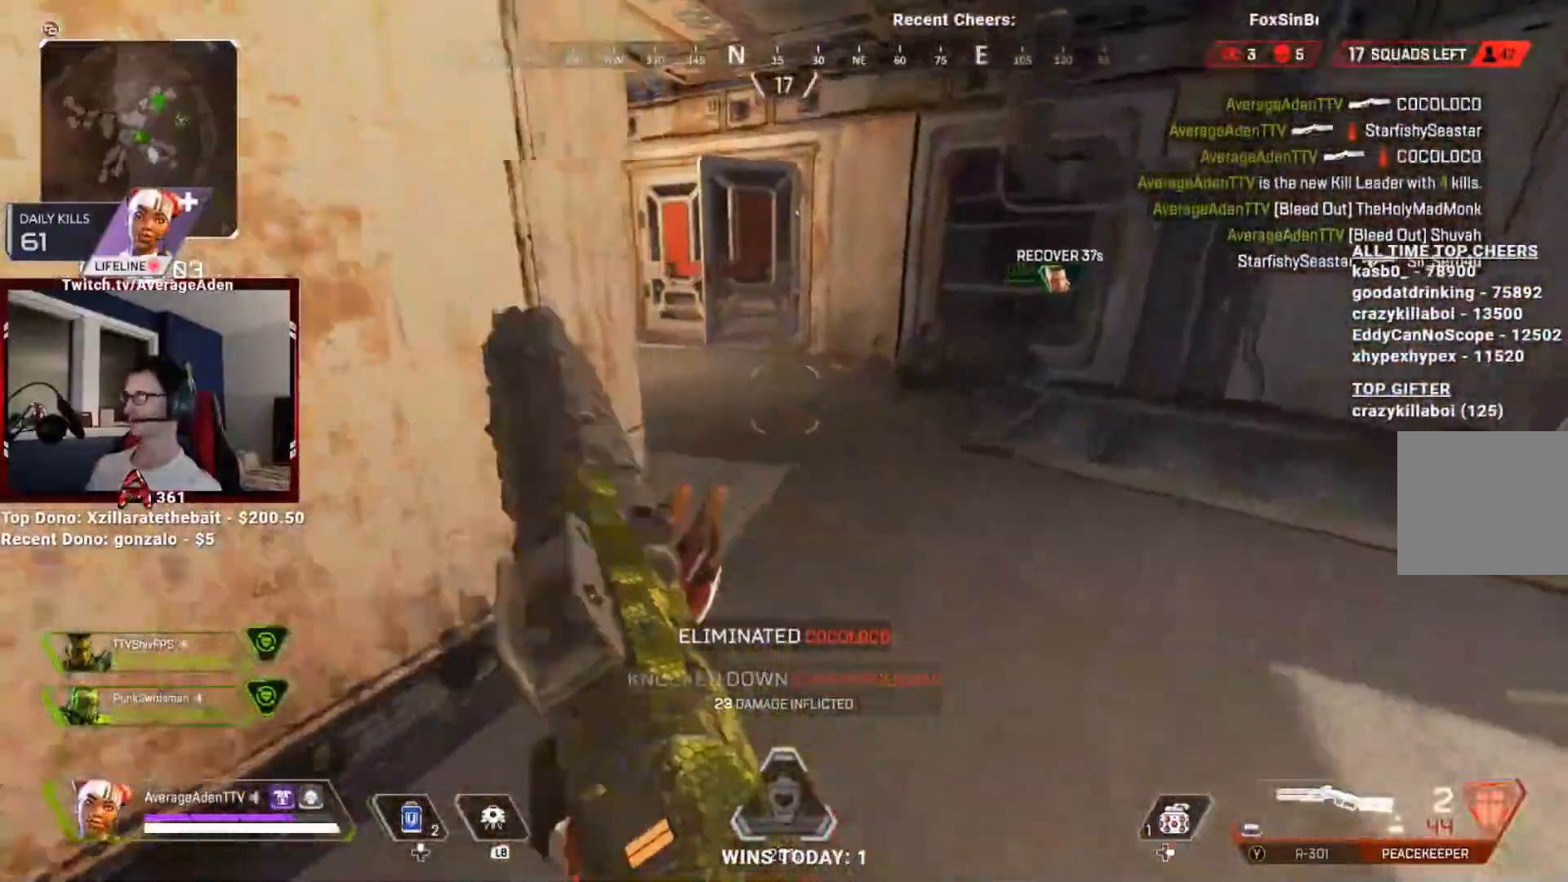
{"buttons": [], "left_stick": "up-right", "right_stick": "center", "events": [[50, "right_stick", "left"], [351, "right_stick", "center"]]}
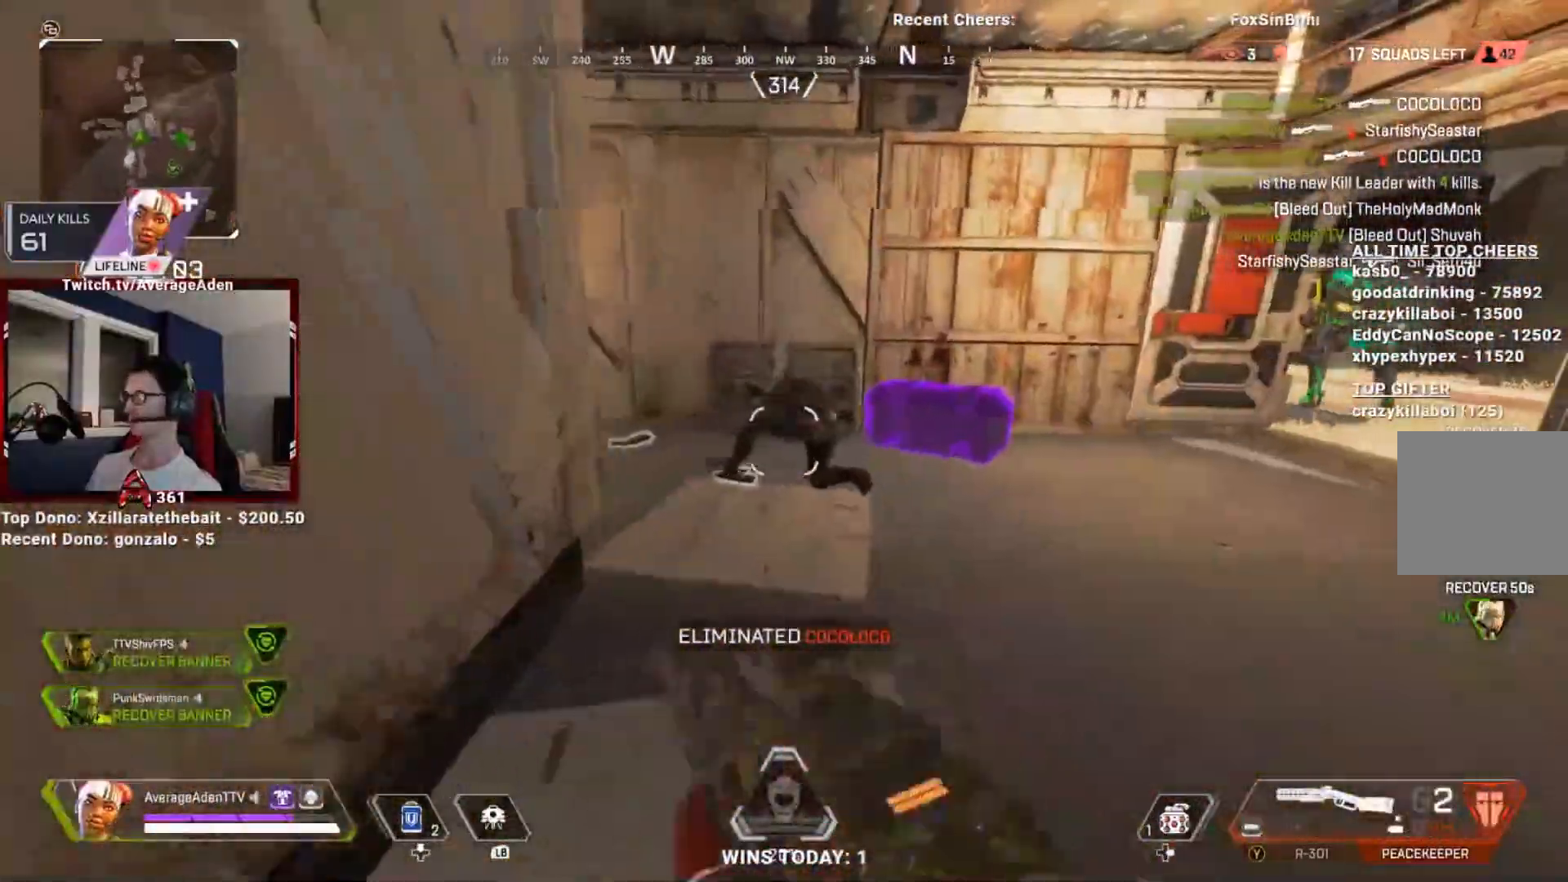
{"buttons": [], "left_stick": "down-left", "right_stick": "center"}
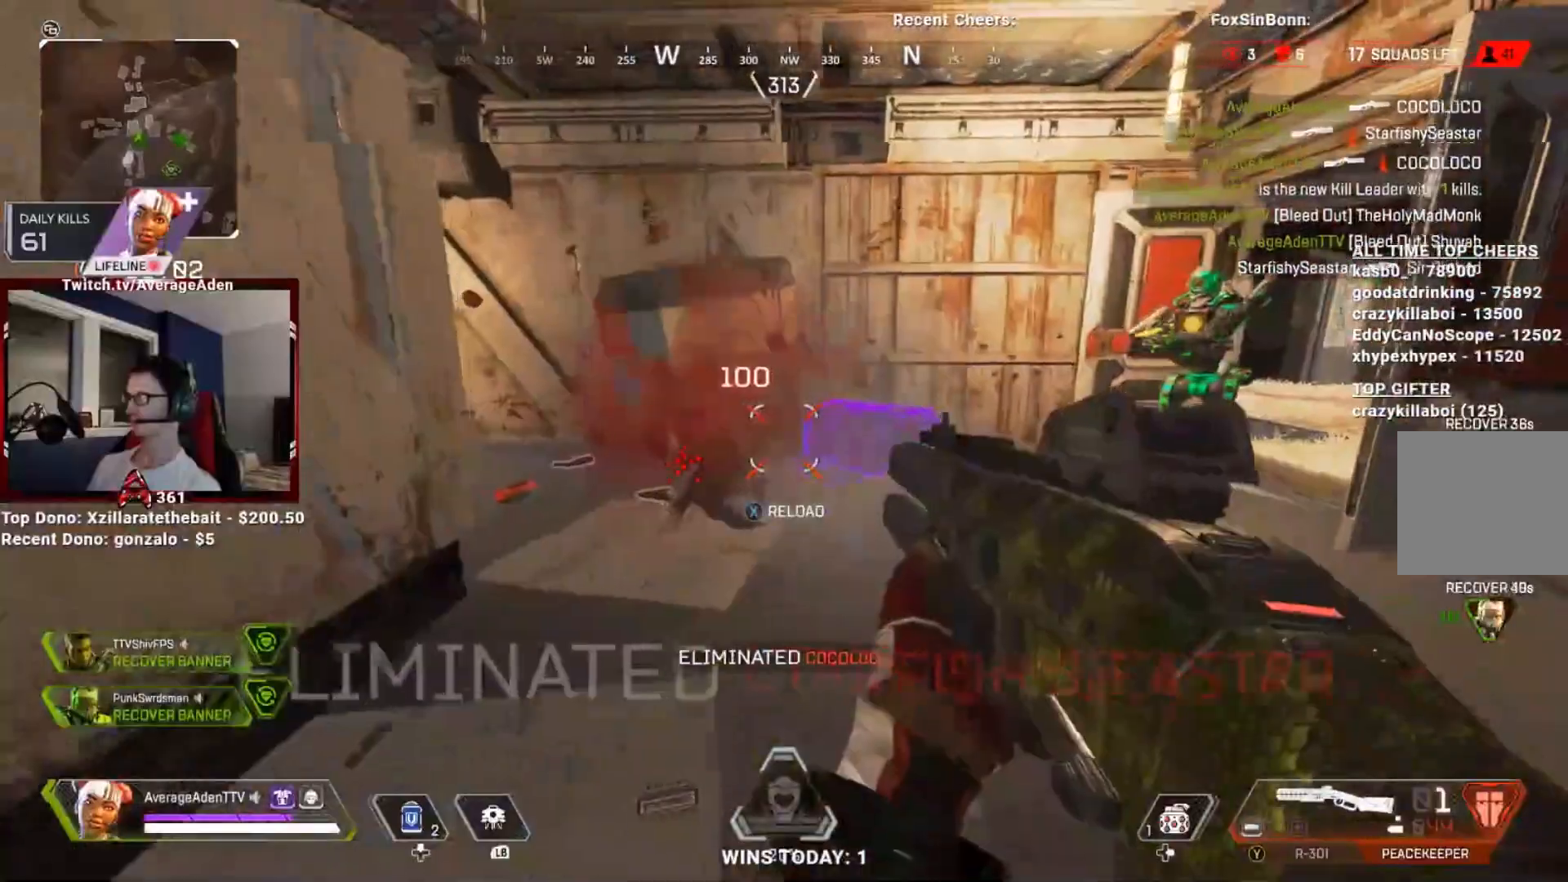
{"buttons": [], "left_stick": "down-left", "right_stick": "right", "events": [[84, "right_stick", "right"], [217, "right_stick", "center"], [384, "right_stick", "right"]]}